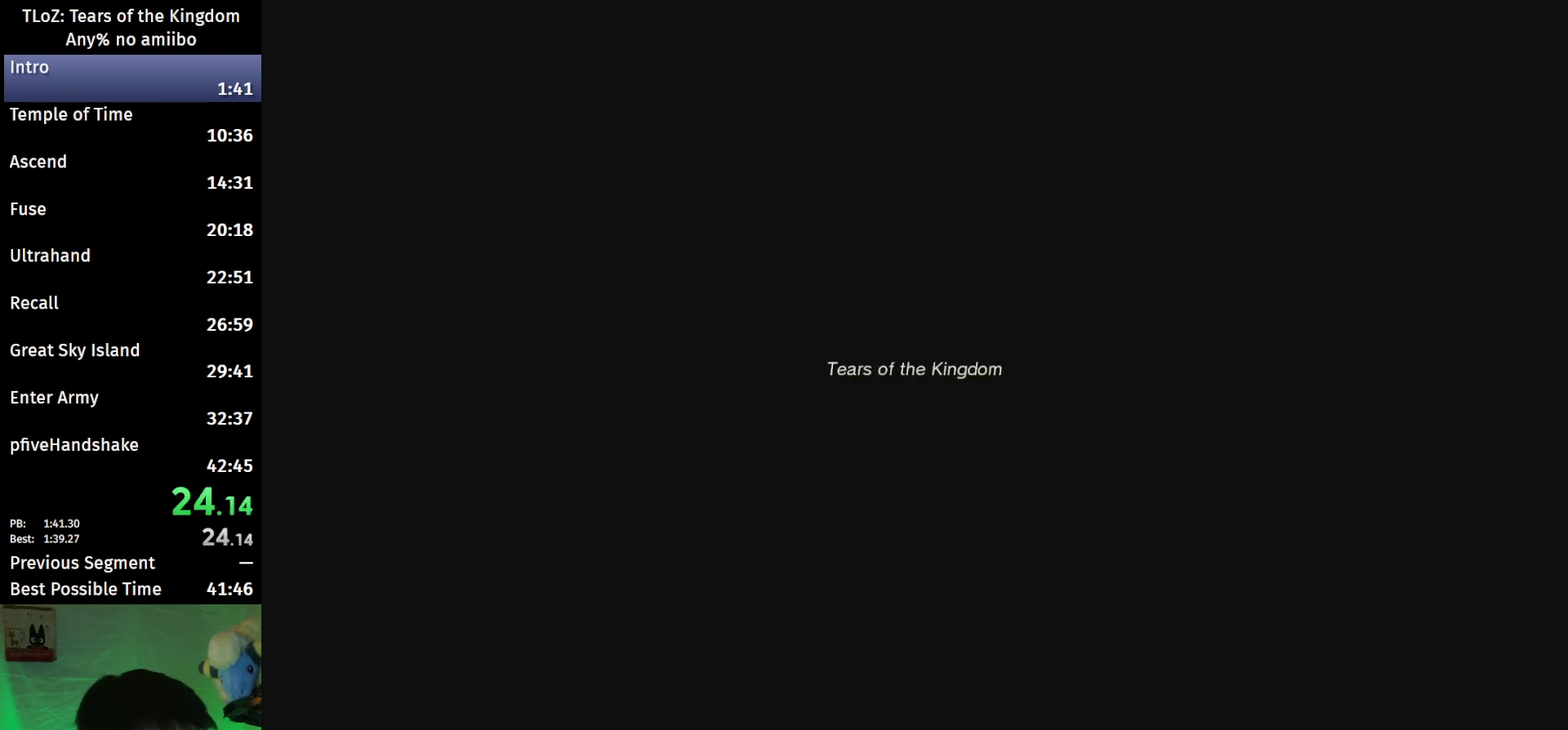
Gameplay with a controller (Nintendo layout); each line is a JSON object with the inputs held at the frame after it. "events" lists button and stick changes between this image and that frame as [ms after this image, input, new state], when the widget could be followed in between. This overlay highlights the sticks when they move; stick clicks (L3 R3) are not distinguishable. Not read: L3 R3.
{"buttons": ["L1", "L2"], "left_stick": "center", "right_stick": "center", "events": [[333, "L1", "down"], [333, "L2", "down"]]}
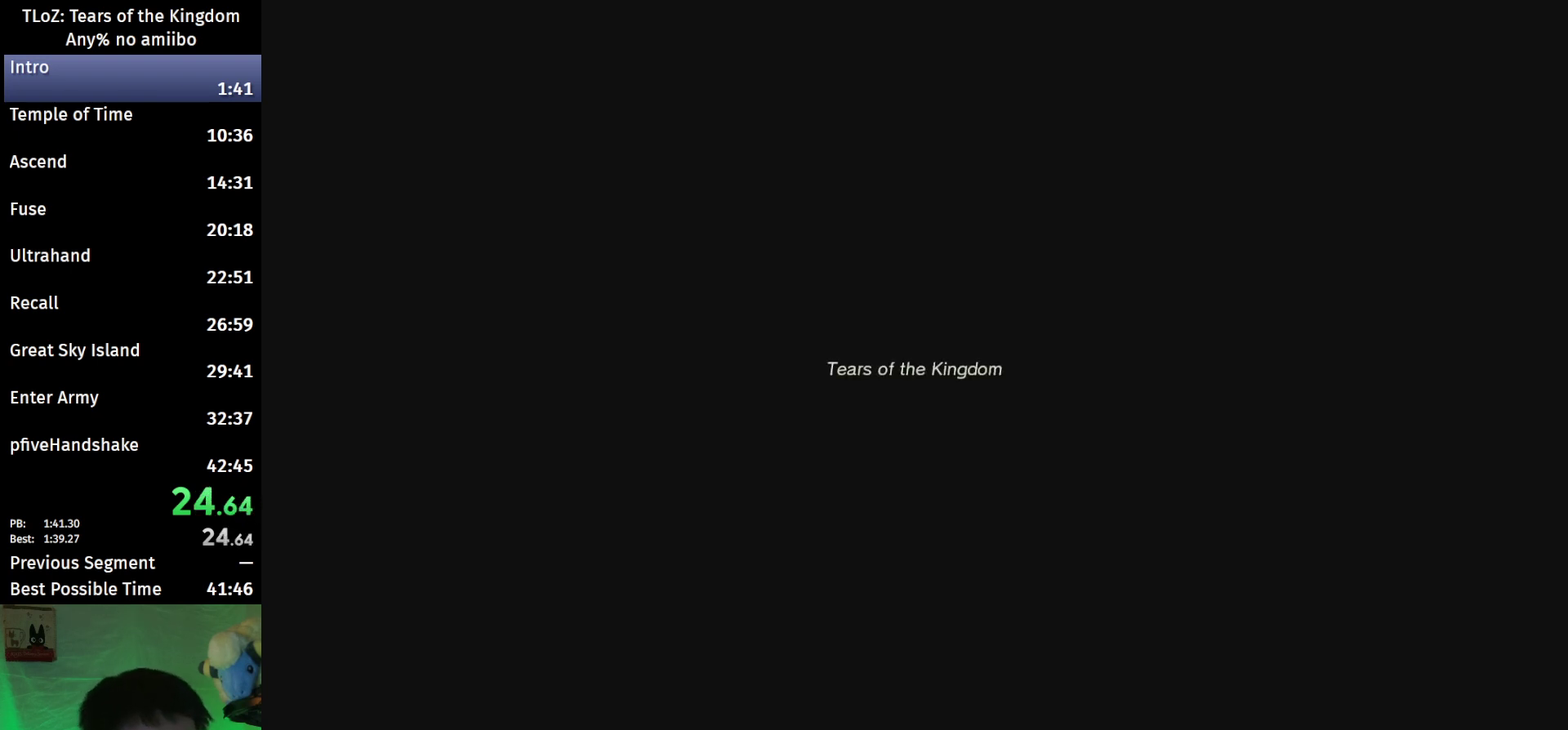
{"buttons": ["L1"], "left_stick": "center", "right_stick": "center", "events": [[133, "L2", "up"]]}
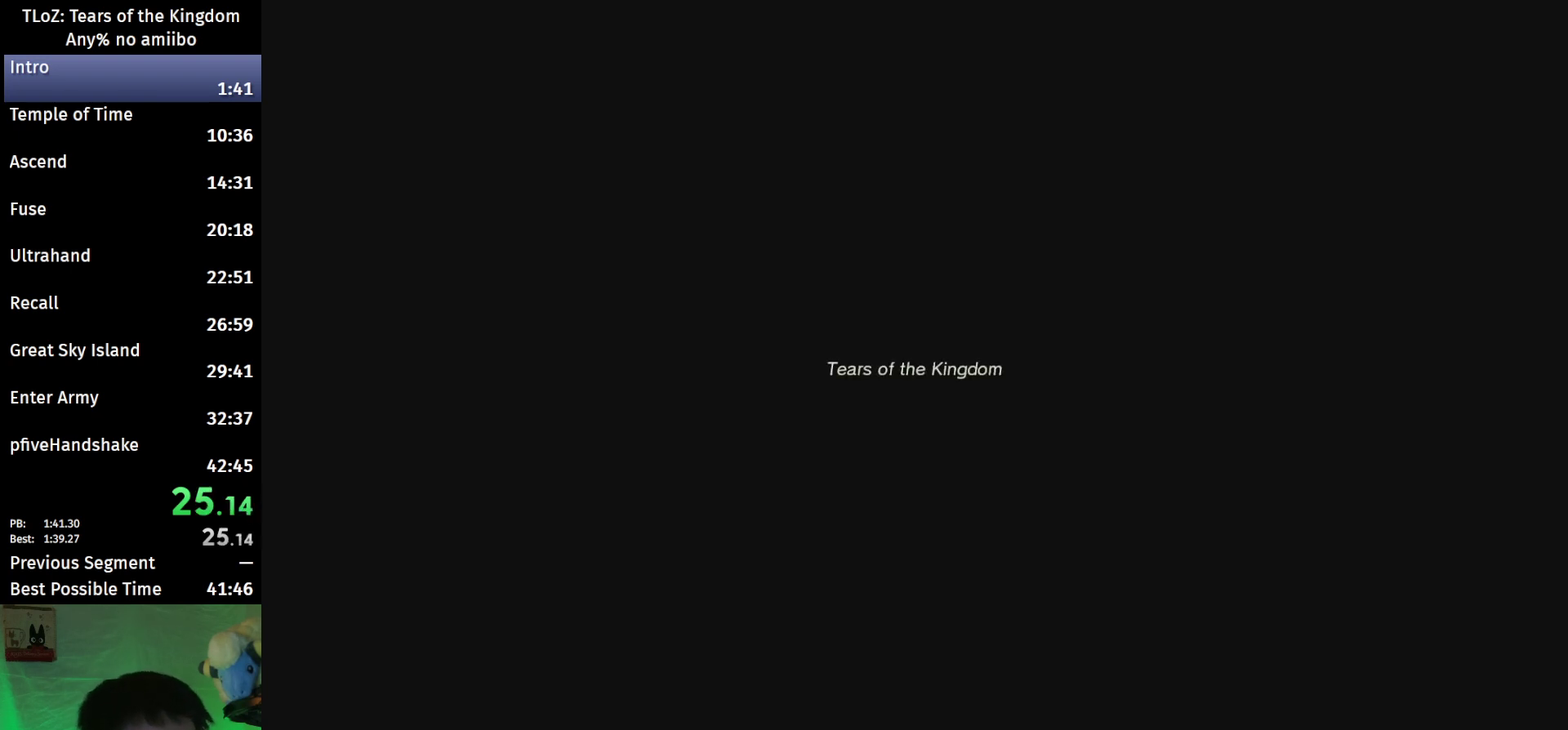
{"buttons": ["L1", "L2"], "left_stick": "center", "right_stick": "center", "events": [[67, "L2", "down"]]}
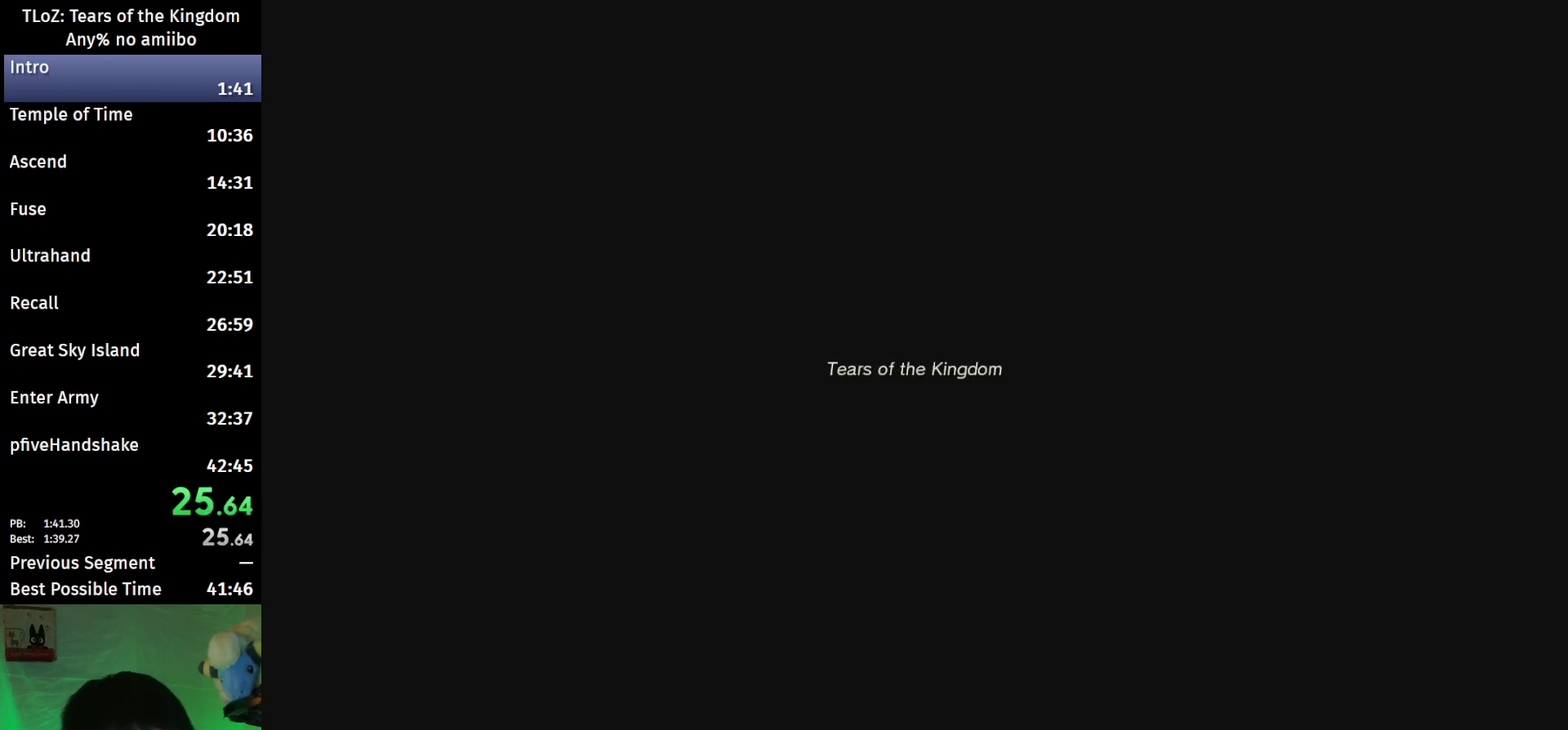
{"buttons": ["L1"], "left_stick": "center", "right_stick": "center", "events": [[133, "L2", "up"]]}
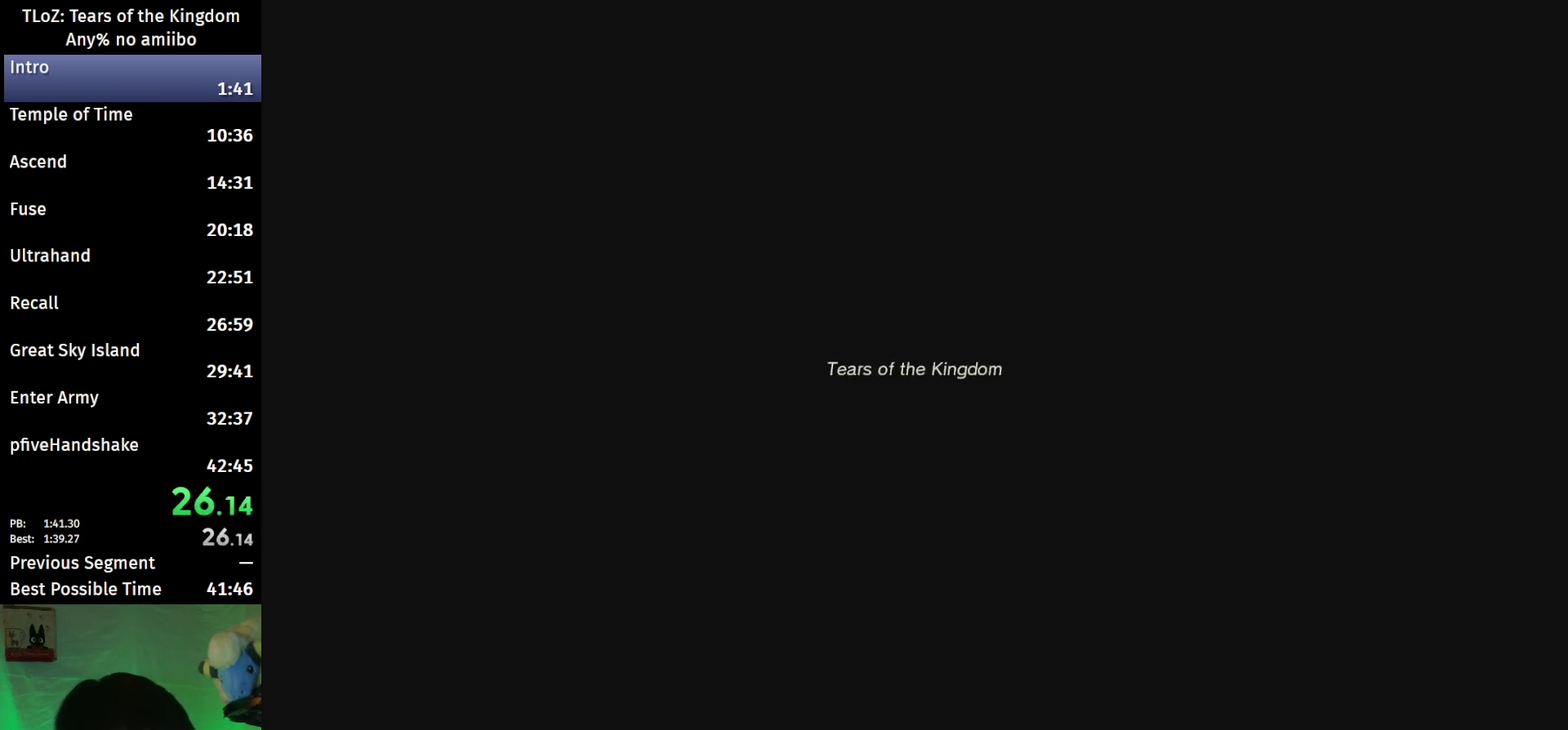
{"buttons": [], "left_stick": "center", "right_stick": "center", "events": [[133, "L1", "up"]]}